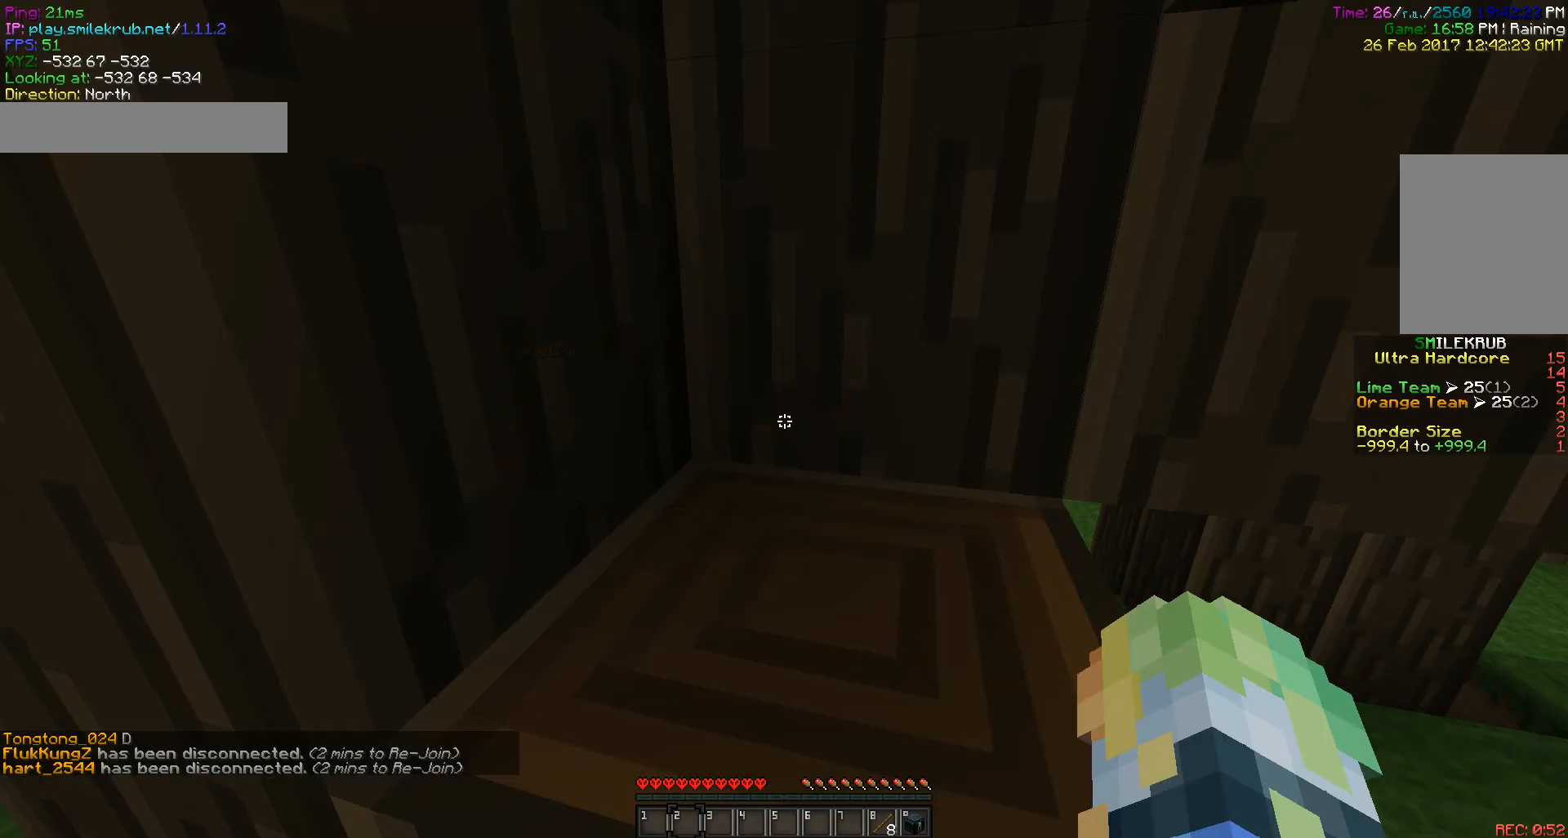
Gameplay with keyboard and mouse; each line is a JSON object with the keys and mouse buttons held at the frame after it. "events" lists presses ("down") and releases ("up") of "a", "d", "s", "w", "mouse_left" and "mouse_right" between this image and that frame as [ms after this image, input, new state], when the widget could be followed in between. "mouse_left", "mouse_right" = the "left", "right" buttons of the "mouse" list. No other keys are recorded. Fast repeated clicks can show as one long hold. Mouse movement is not recorded.
{"keys": ["d"], "mouse": [], "events": [[367, "d", "down"]]}
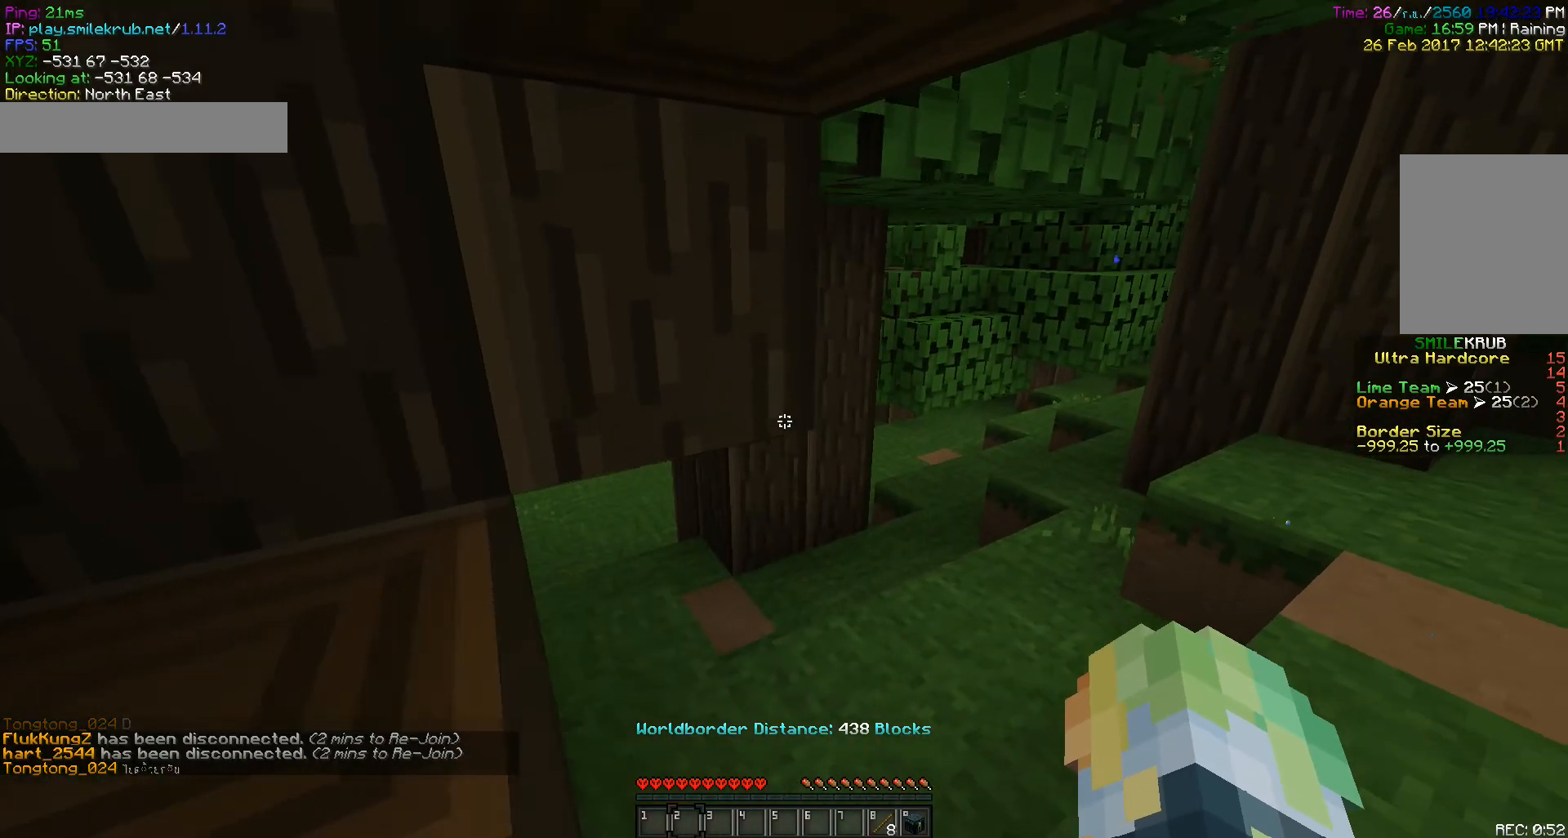
{"keys": ["d"], "mouse": [], "events": [[300, "w", "down"], [483, "w", "up"]]}
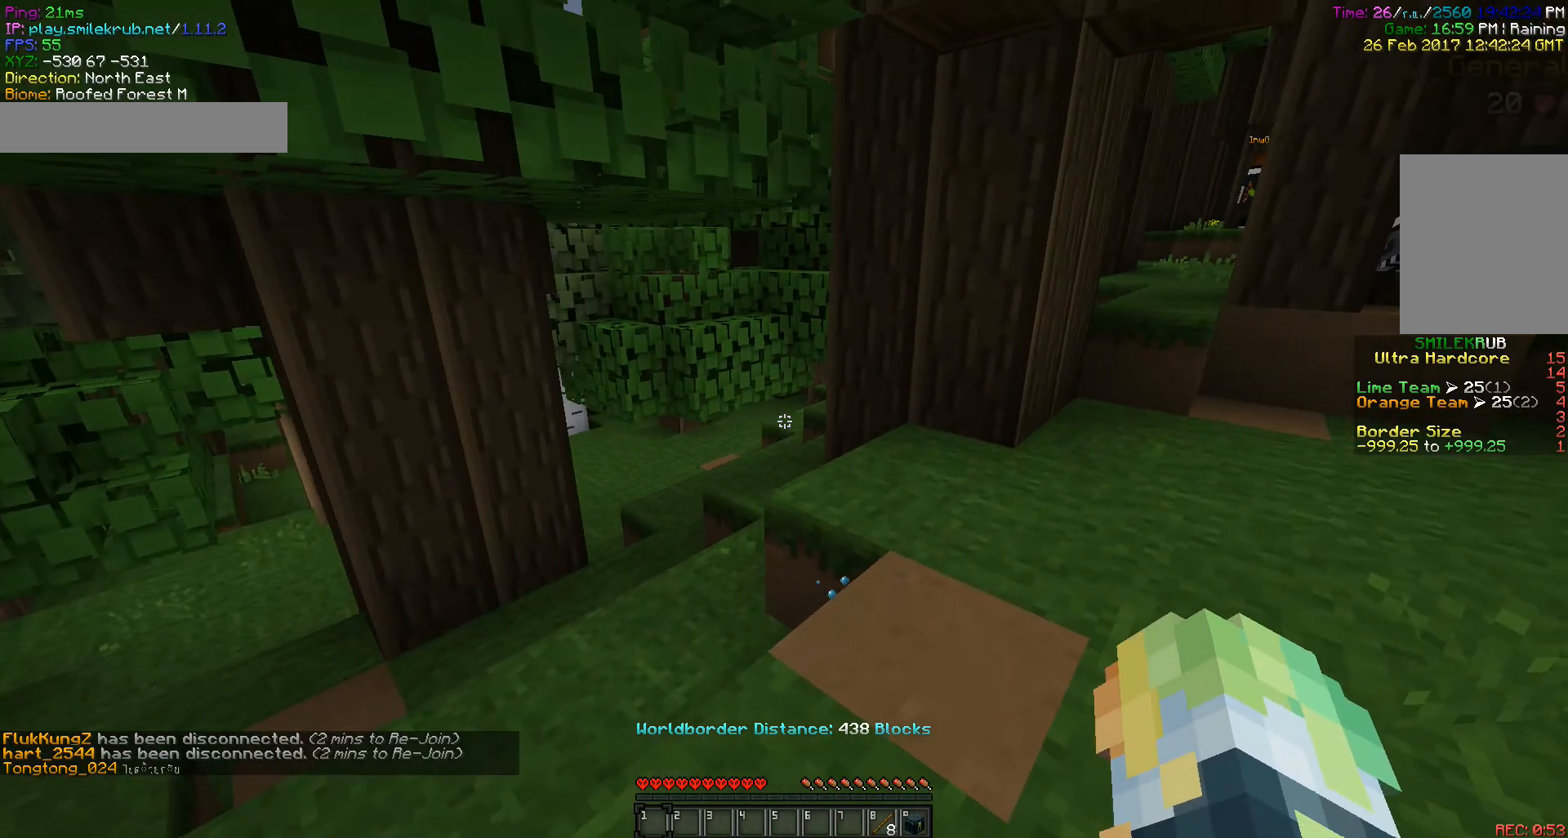
{"keys": ["w"], "mouse": [], "events": [[217, "w", "down"], [233, "d", "up"]]}
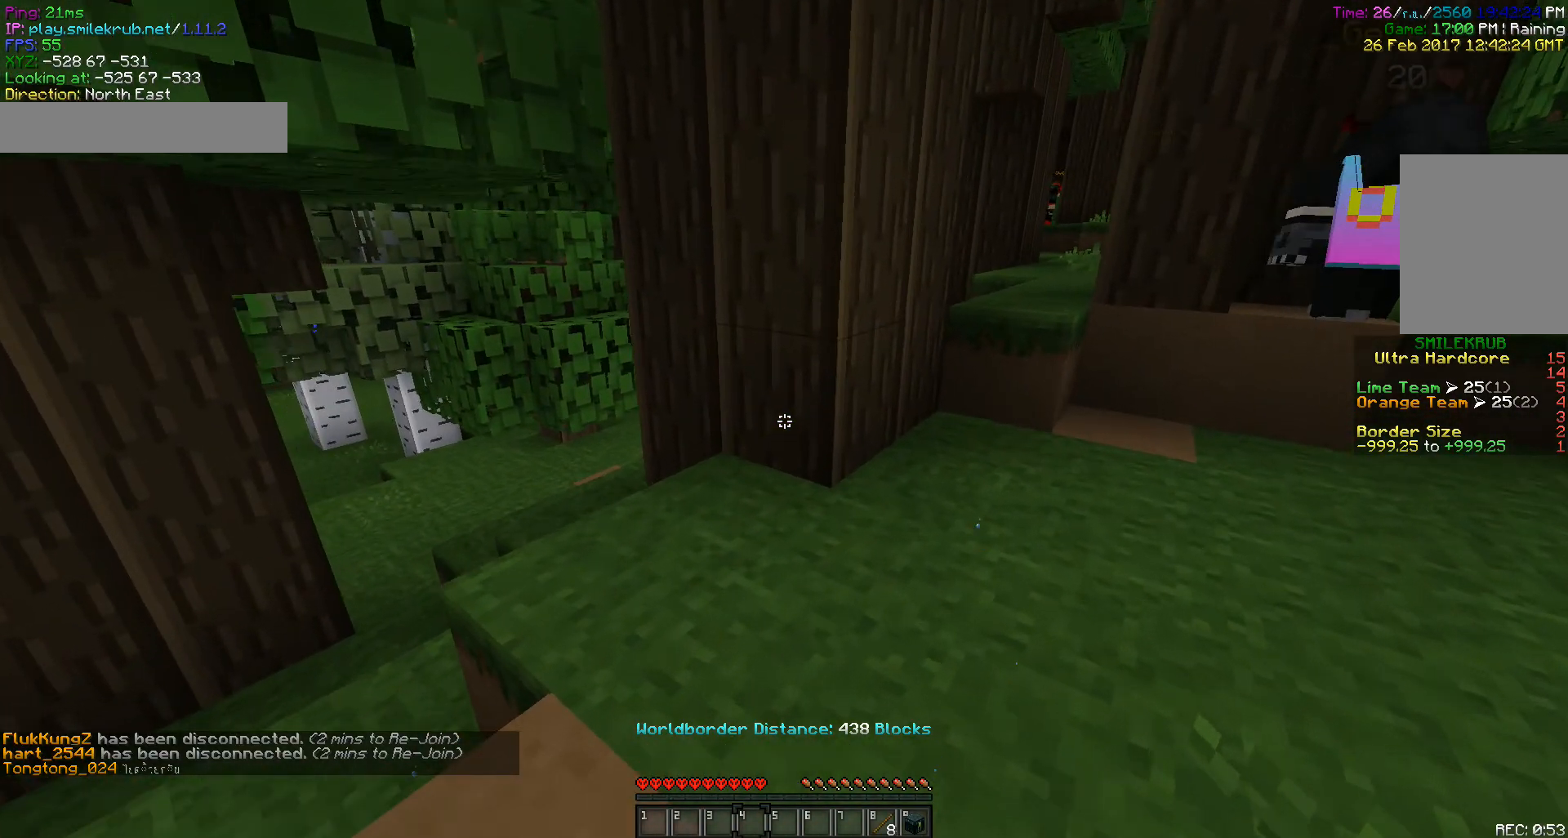
{"keys": ["a", "w"], "mouse": [], "events": [[183, "a", "down"]]}
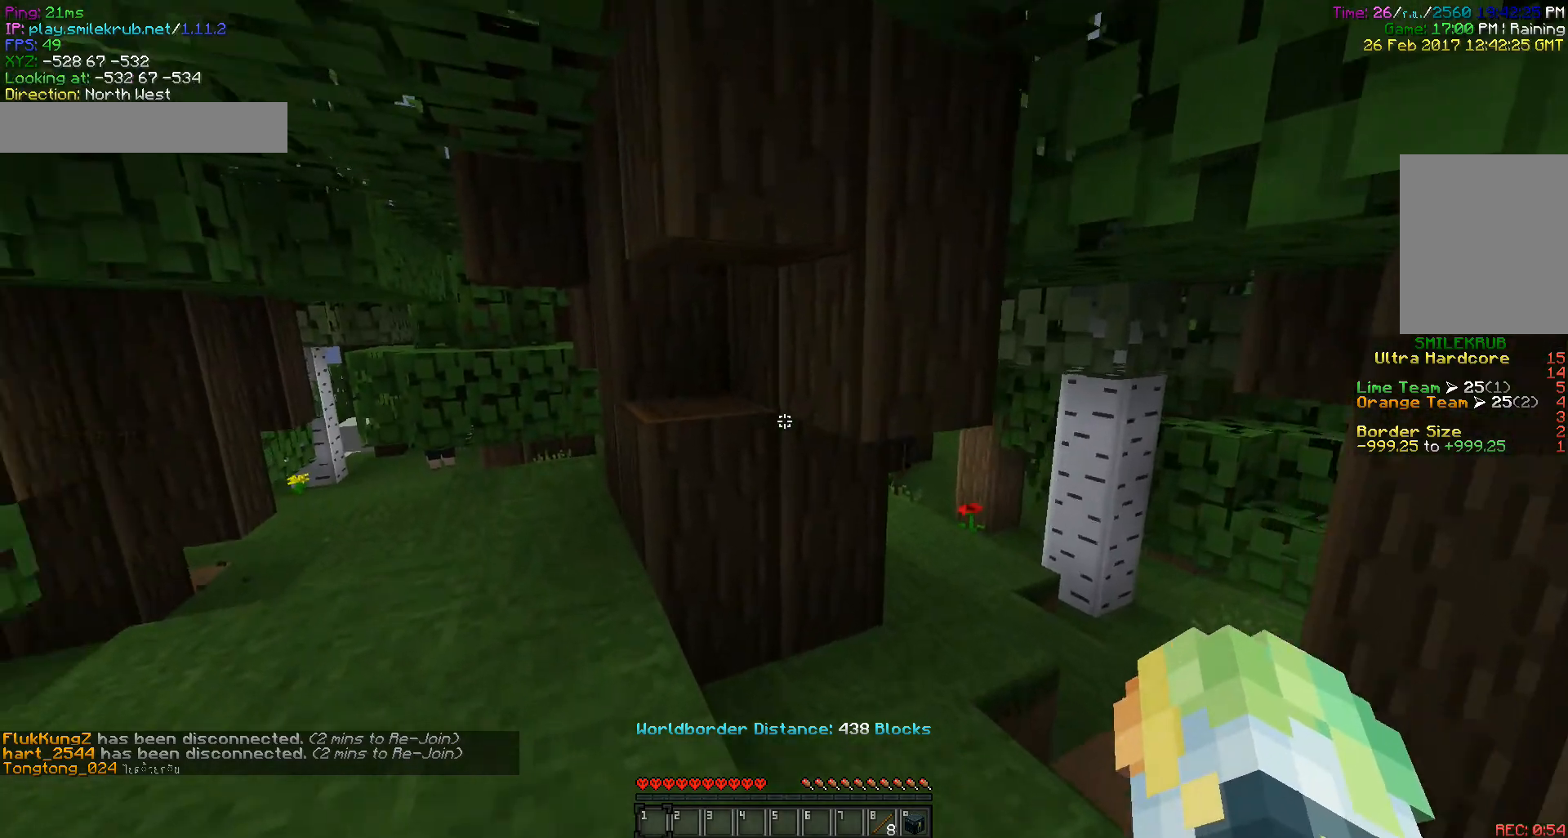
{"keys": ["w"], "mouse": ["left"], "events": [[183, "a", "up"], [417, "mouse_left", "down"]]}
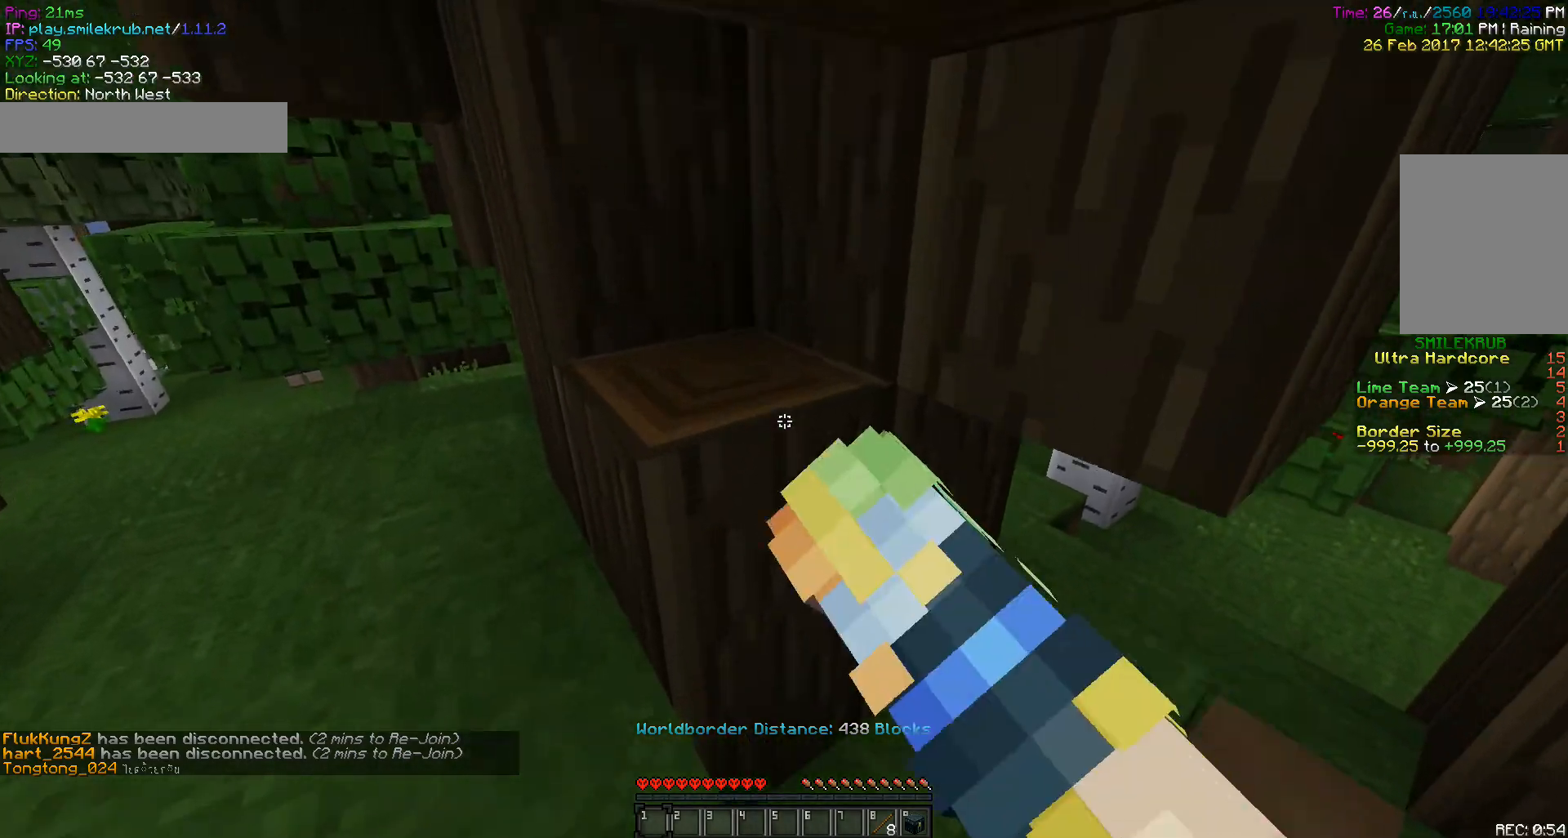
{"keys": [], "mouse": ["left"], "events": [[33, "w", "up"], [283, "a", "down"], [417, "a", "up"]]}
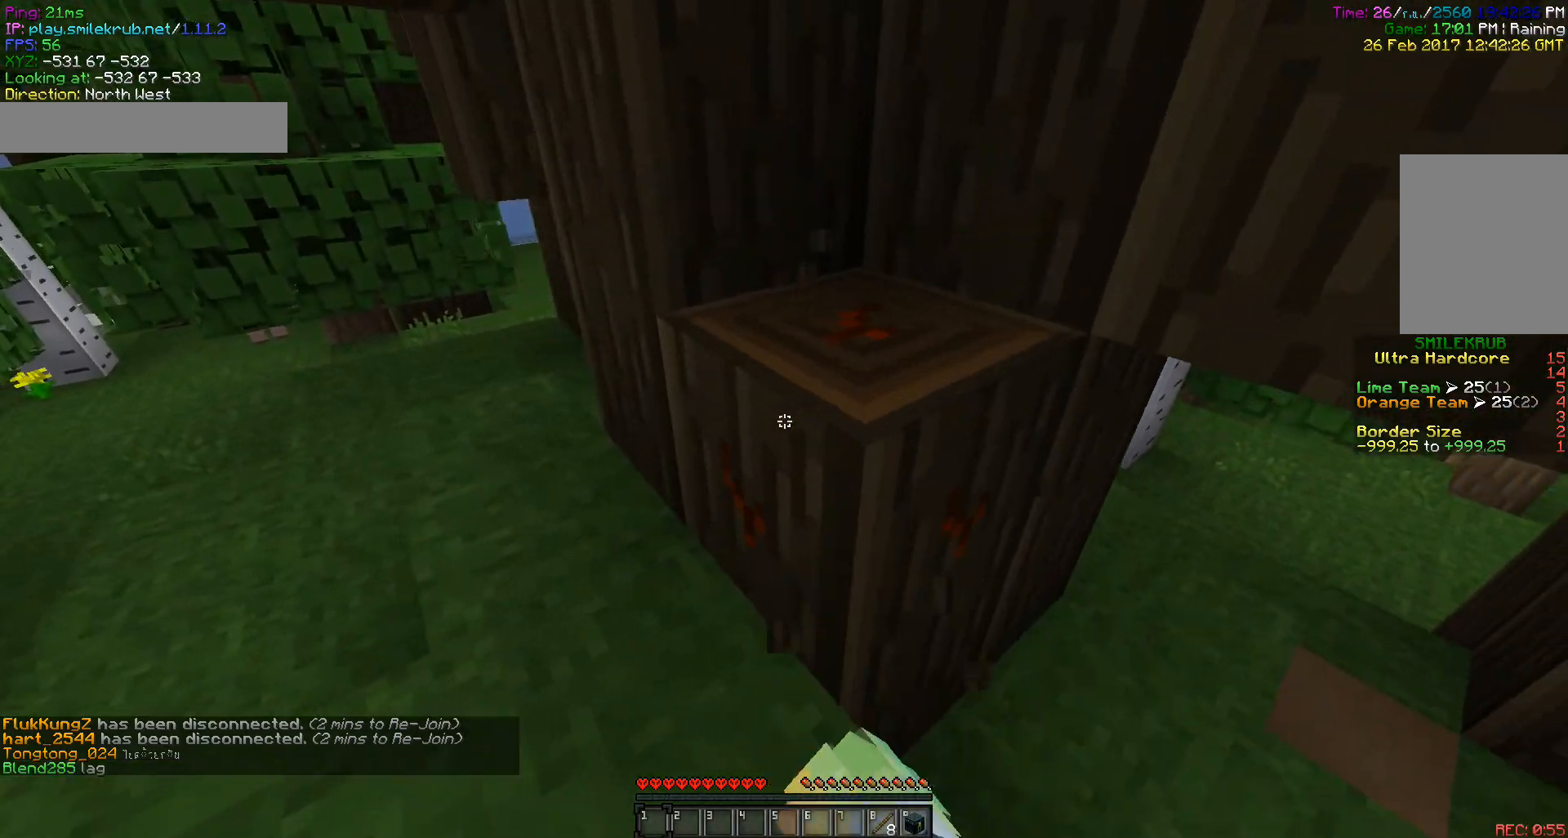
{"keys": [], "mouse": ["left"], "events": []}
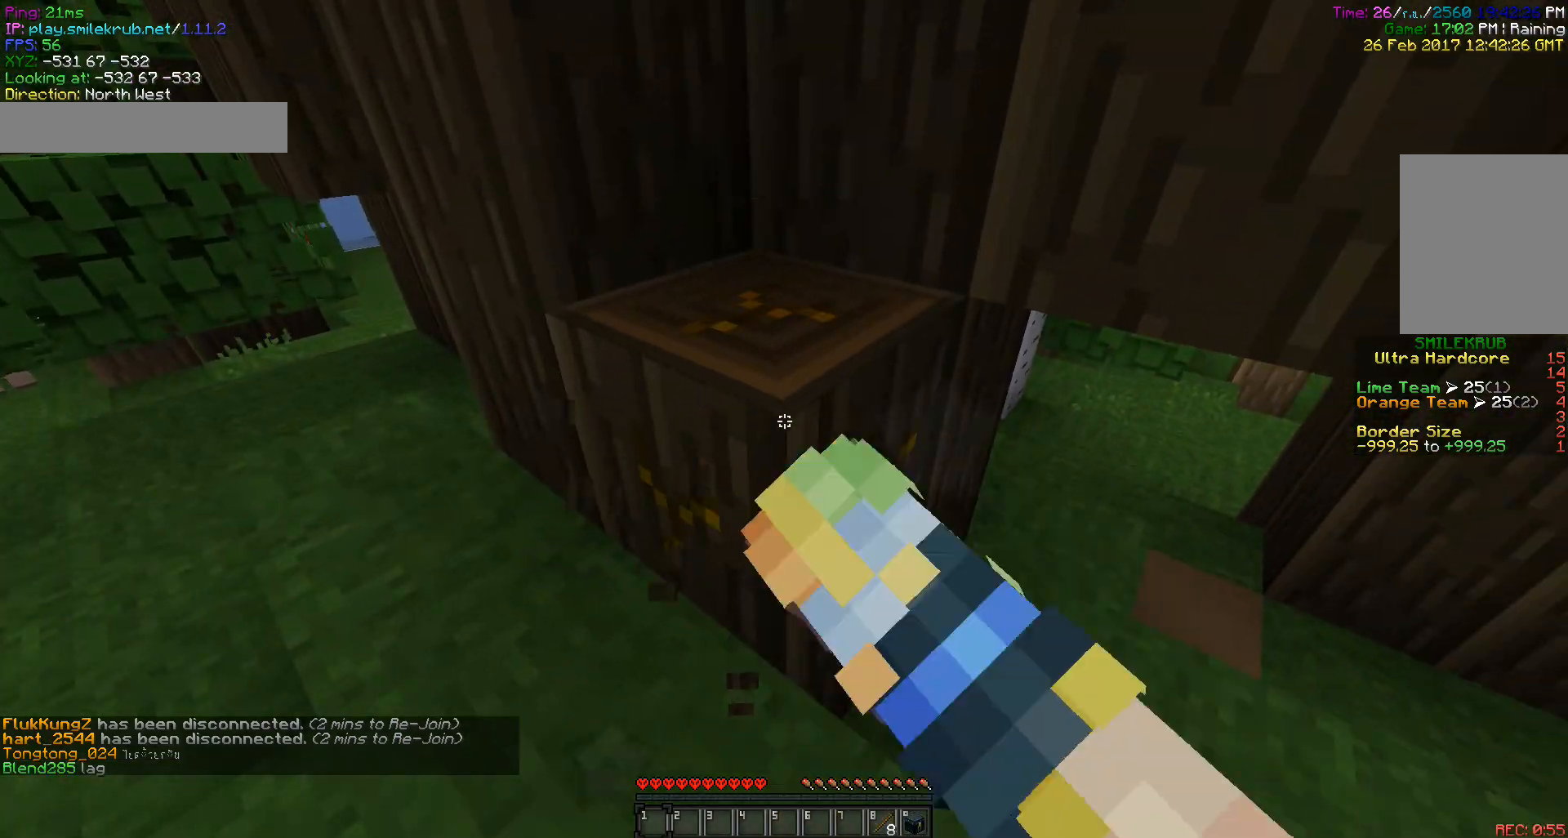
{"keys": [], "mouse": ["left"], "events": []}
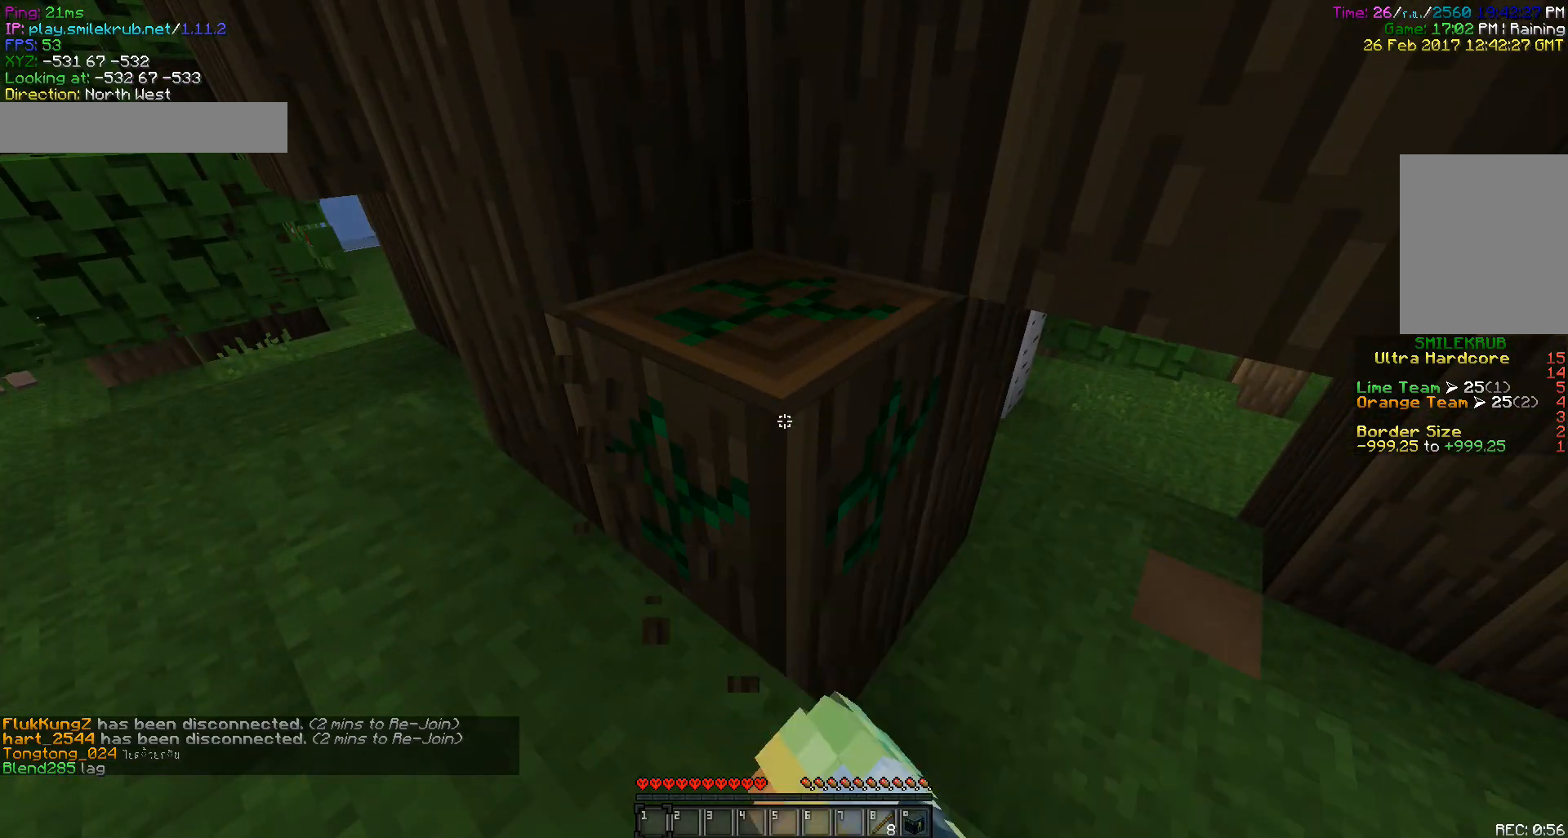
{"keys": [], "mouse": ["left"], "events": []}
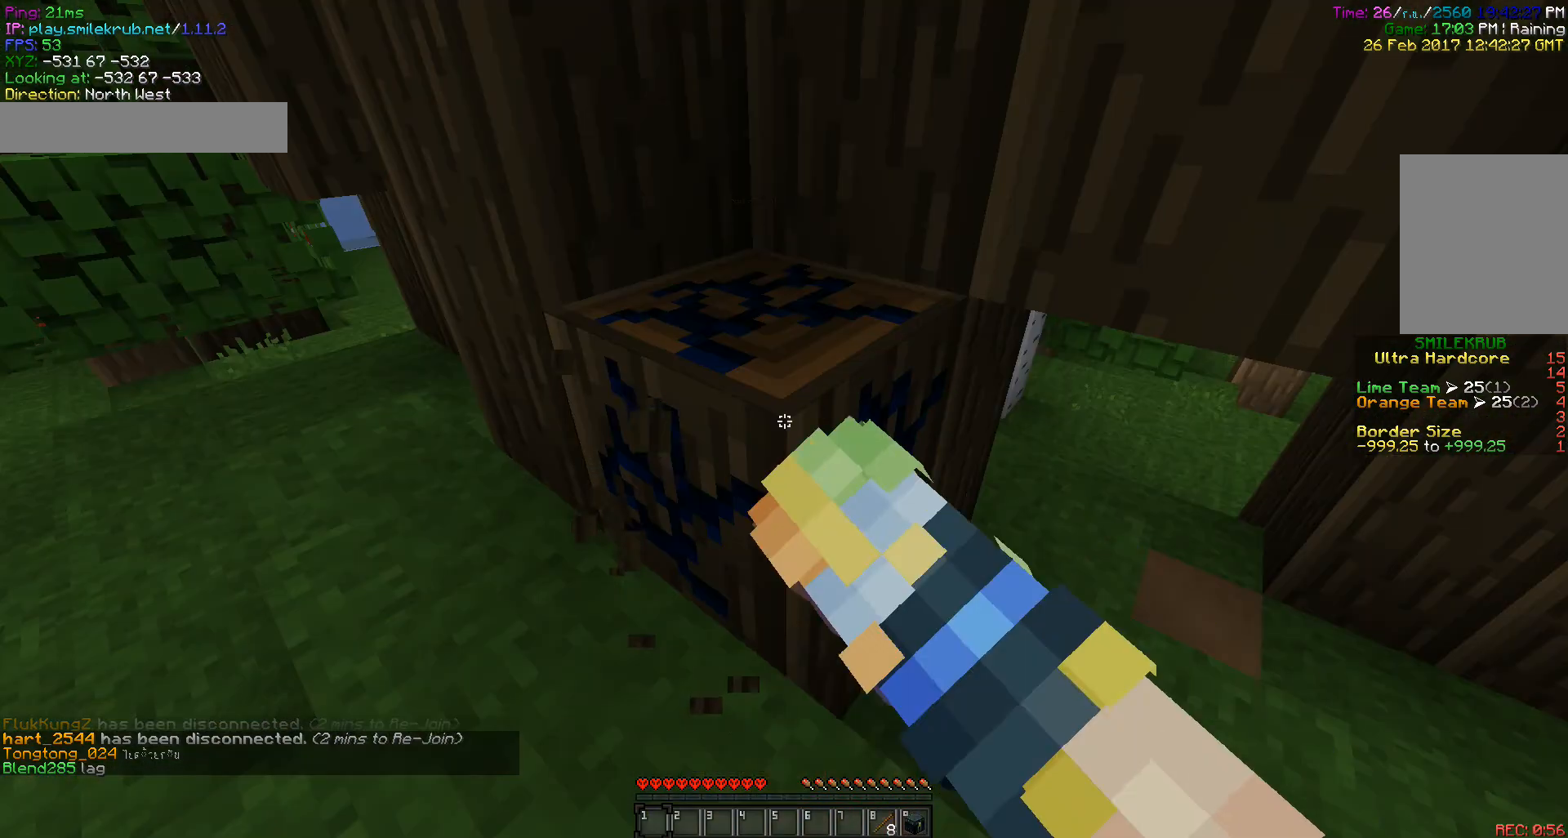
{"keys": [], "mouse": ["left"], "events": []}
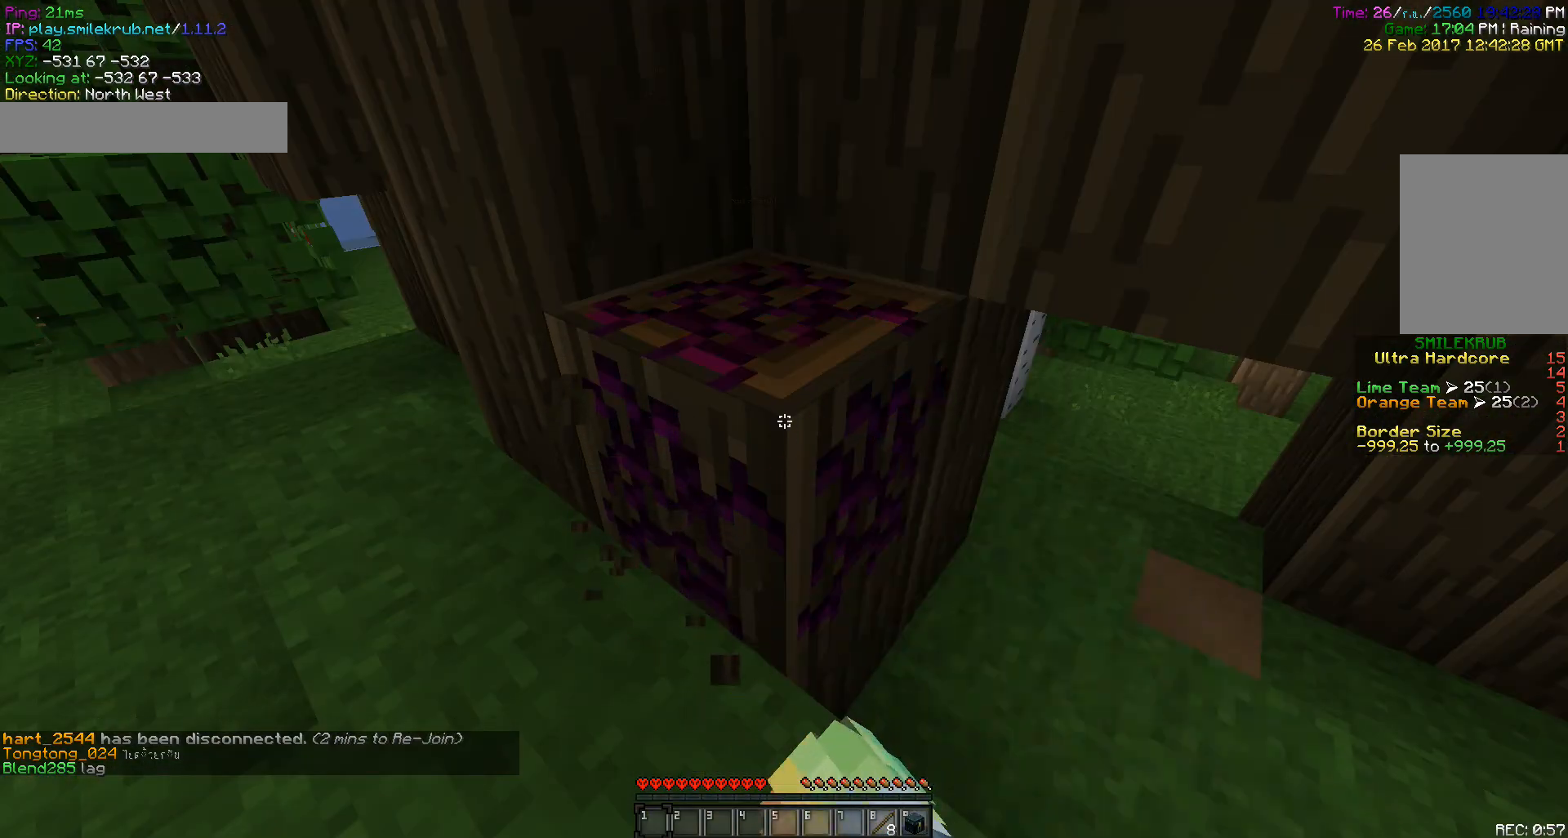
{"keys": [], "mouse": ["left"], "events": []}
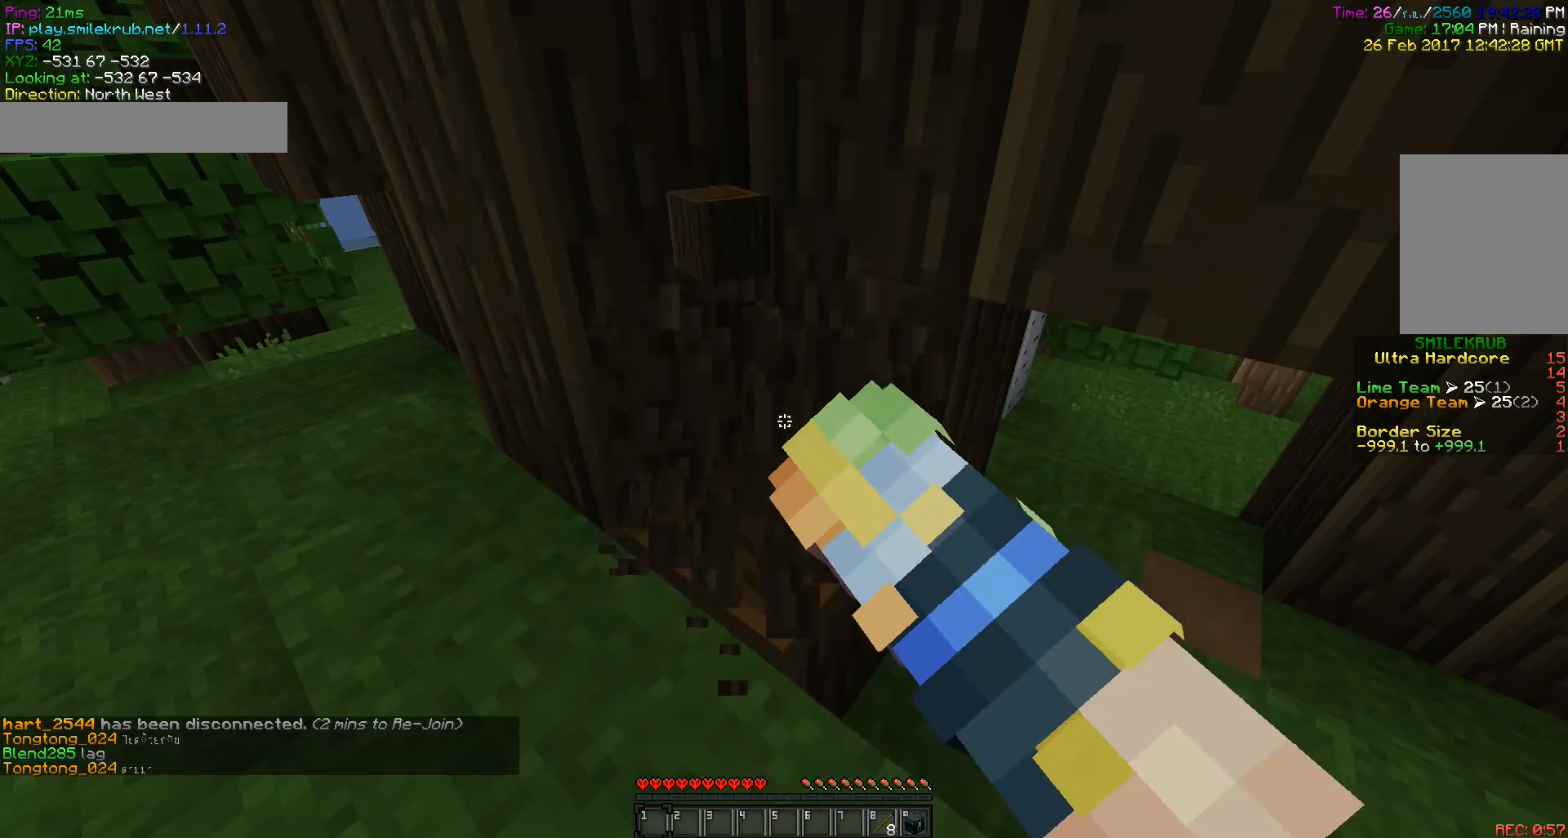
{"keys": ["w"], "mouse": [], "events": [[383, "mouse_left", "up"], [400, "w", "down"]]}
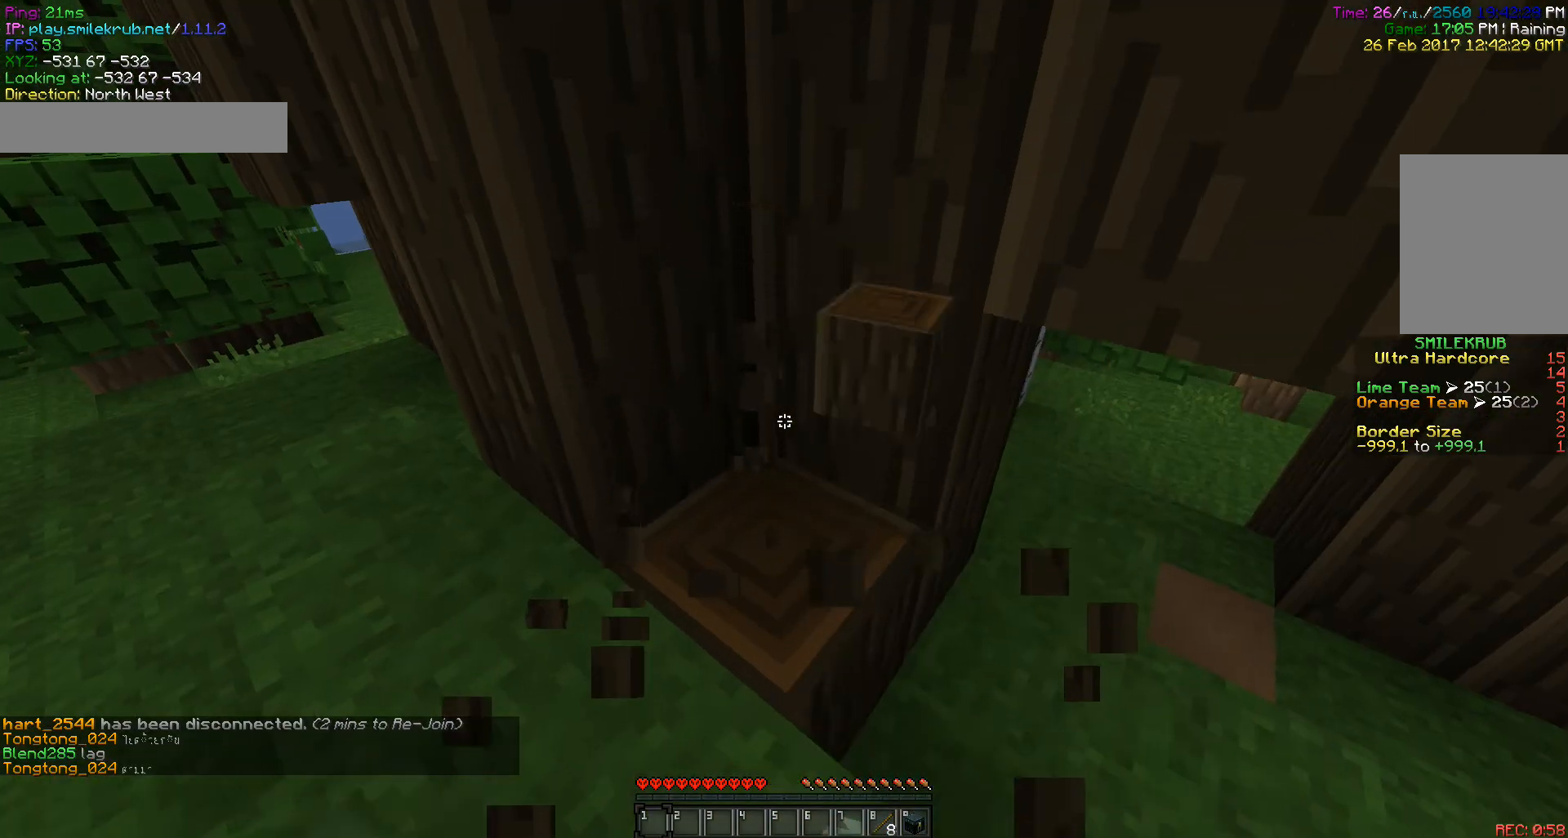
{"keys": [], "mouse": [], "events": [[133, "w", "up"]]}